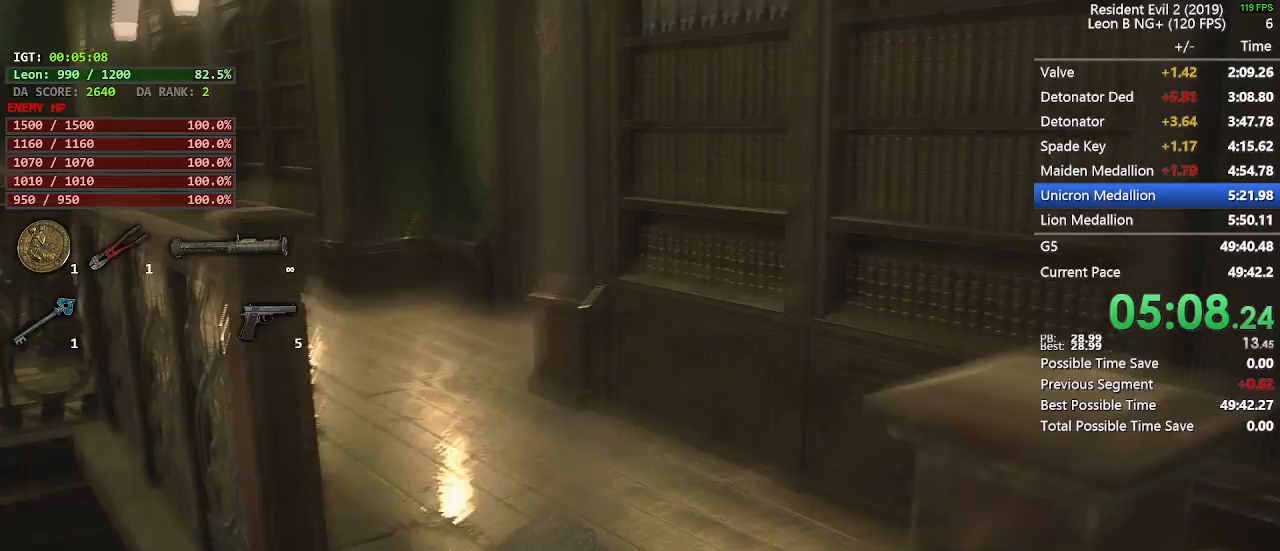
Gameplay with keyboard and mouse; each line is a JSON object with the keys and mouse buttons held at the frame after it. "events" lists presses ("down") and releases ("up") of "1", "2", "3", "4", "5", "a", "alt", "c", "caps_lock", "ctrl", "d", "e", "f", "g", "q", "r", "s", "shift", "space", "t", "tab", "v", "w", "x", "z", "mouse_left", "mouse_wheel" and "mouse_right" between this image and that frame as [ms after this image, input, new state], when the widget could be followed in between. "mouse_left", "mouse_wheel", "mouse_right" = the "left", "wheel", "right" buttons of the "mouse" list. No other keys are recorded. "wheel" means that the mouse wheel is clicked or scrolled. Not read: mouse_move.
{"keys": [], "mouse": [], "events": []}
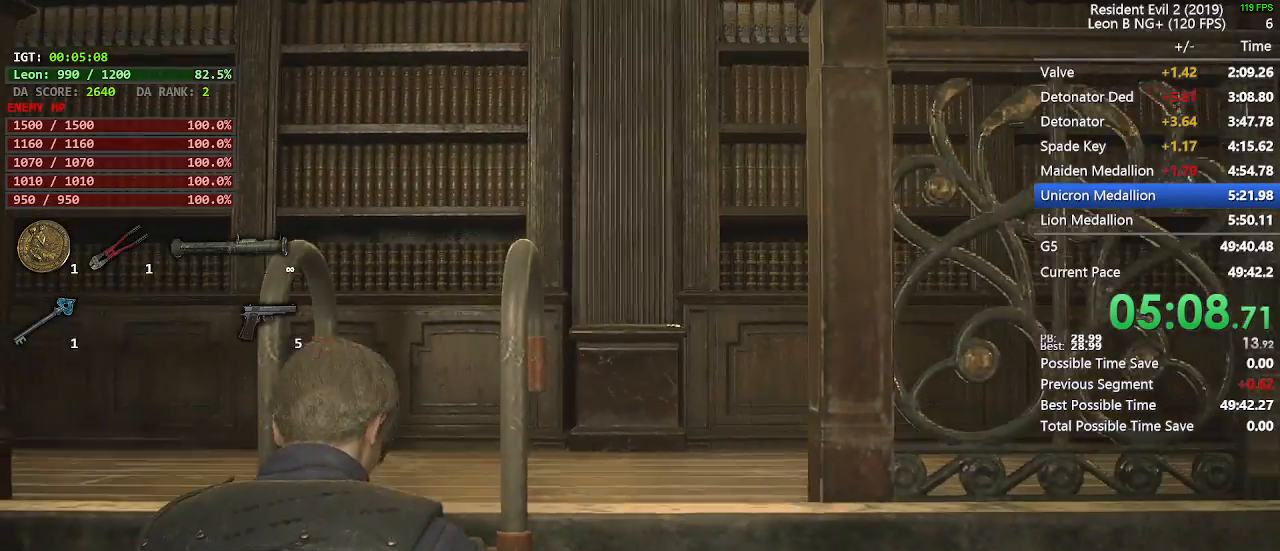
{"keys": [], "mouse": [], "events": []}
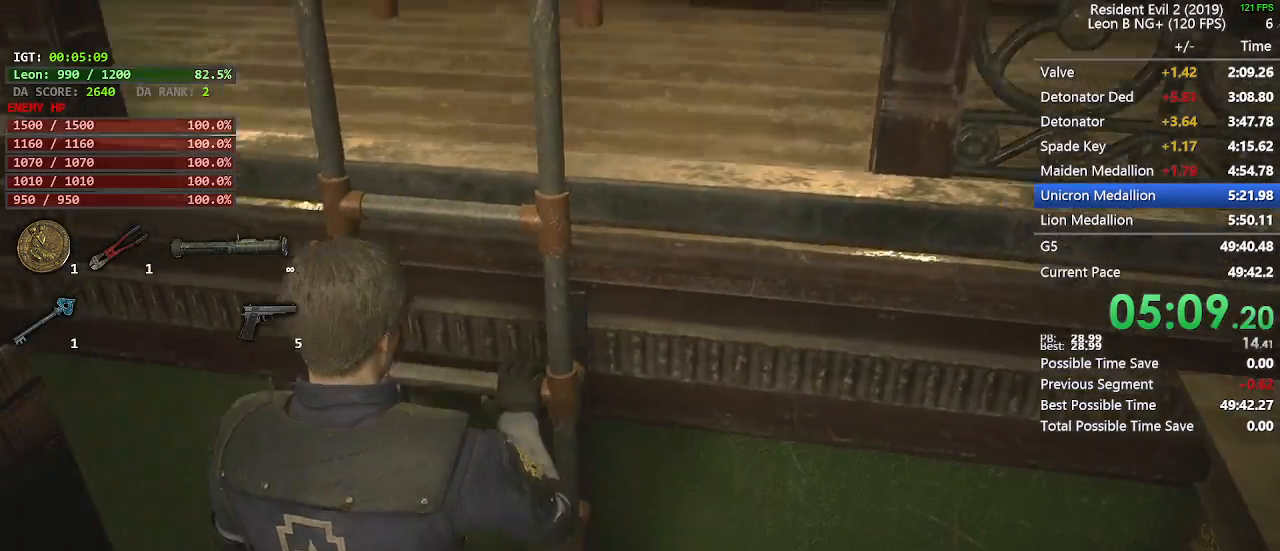
{"keys": [], "mouse": [], "events": []}
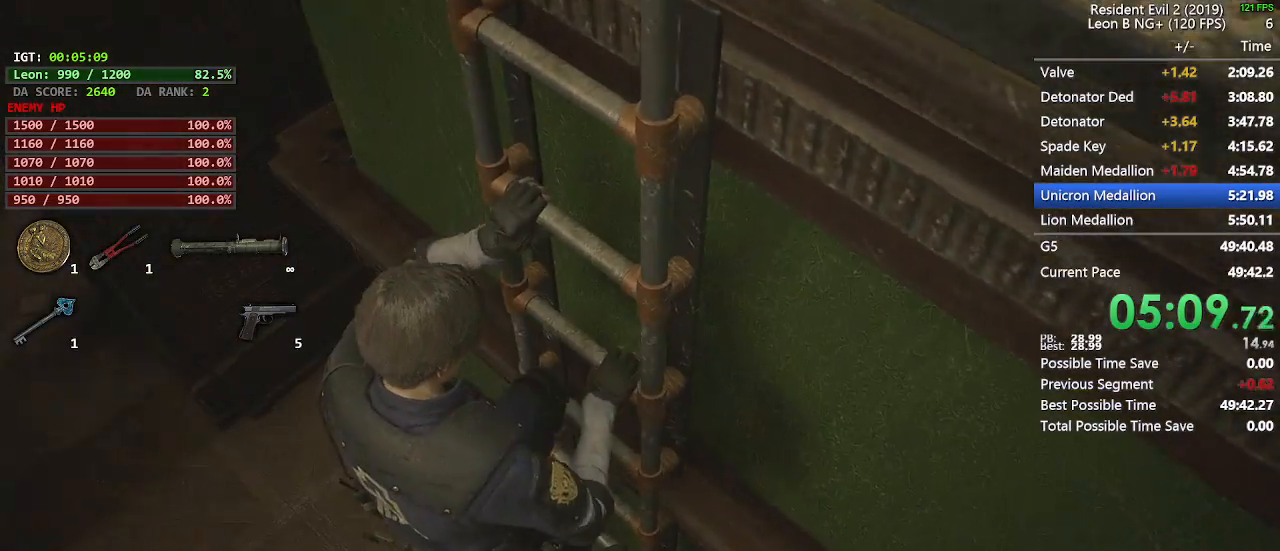
{"keys": [], "mouse": [], "events": []}
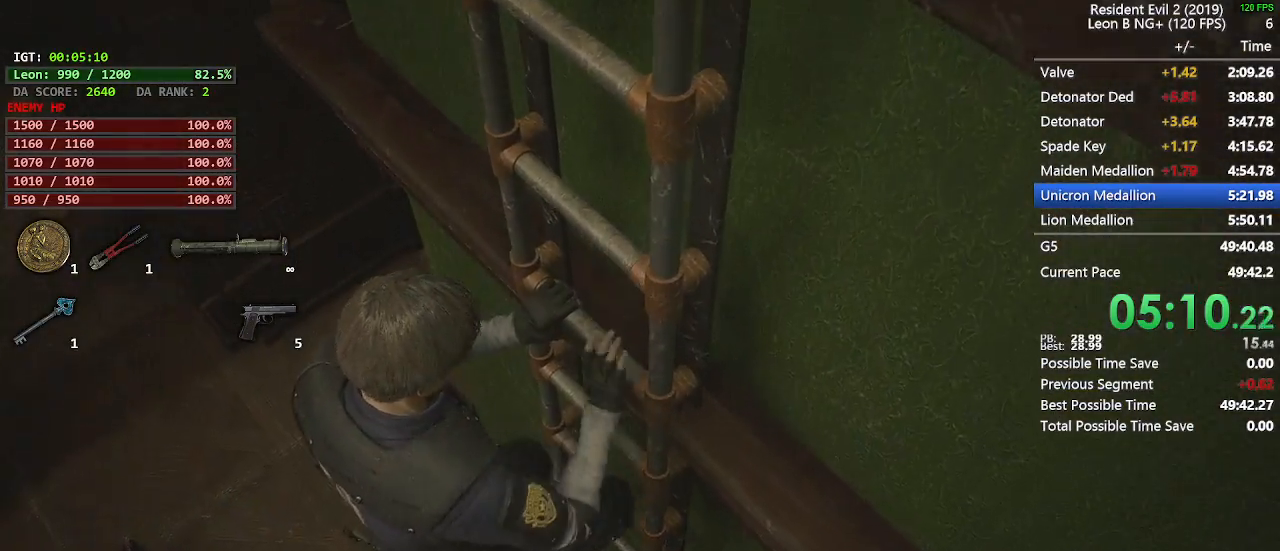
{"keys": [], "mouse": [], "events": []}
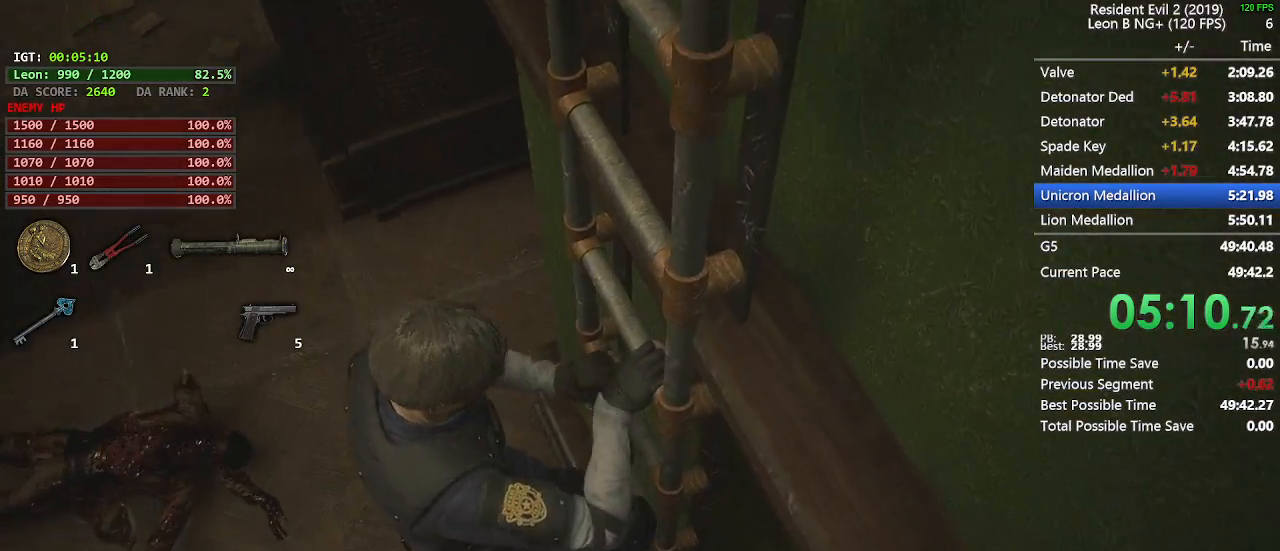
{"keys": [], "mouse": [], "events": []}
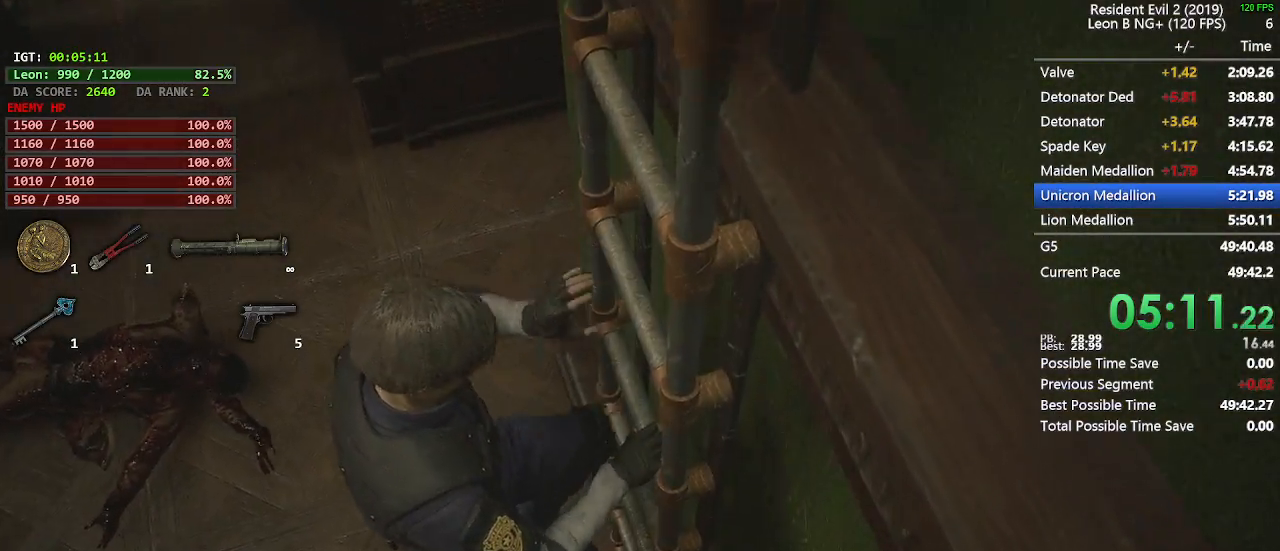
{"keys": [], "mouse": [], "events": []}
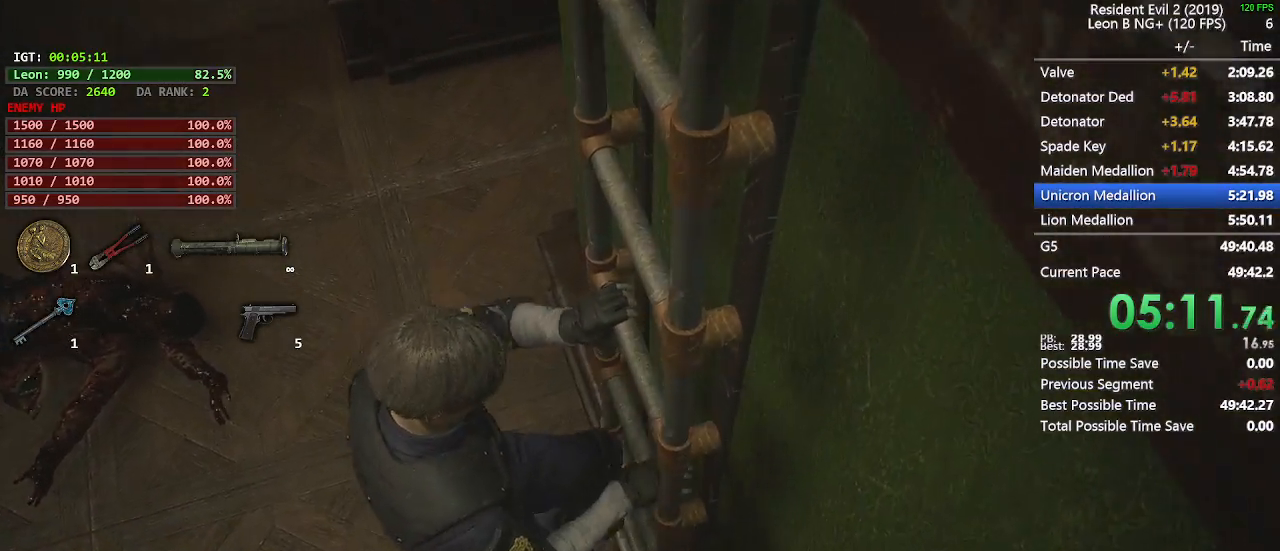
{"keys": [], "mouse": [], "events": []}
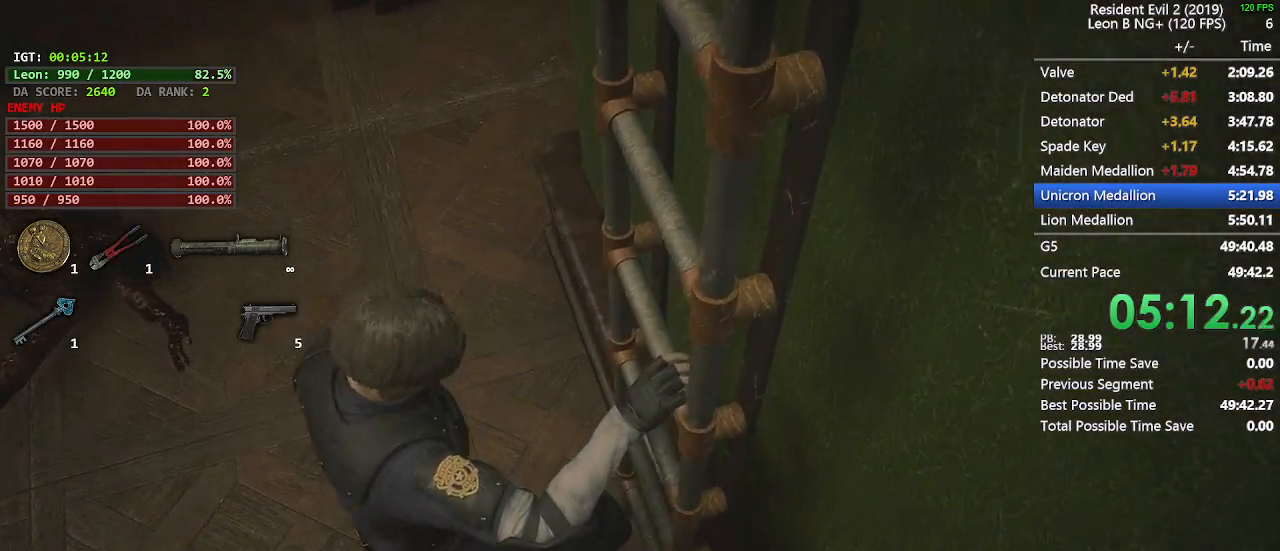
{"keys": ["a", "shift"], "mouse": [], "events": [[17, "a", "down"], [17, "shift", "down"]]}
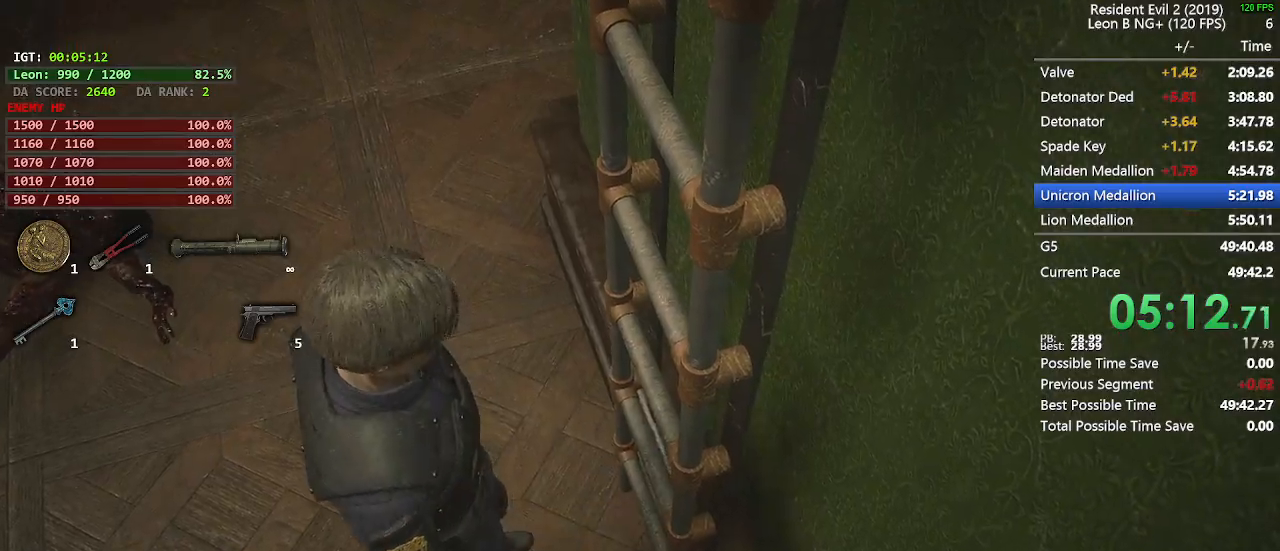
{"keys": ["a", "shift"], "mouse": [], "events": [[283, "a", "up"], [283, "w", "down"], [367, "a", "down"], [417, "w", "up"]]}
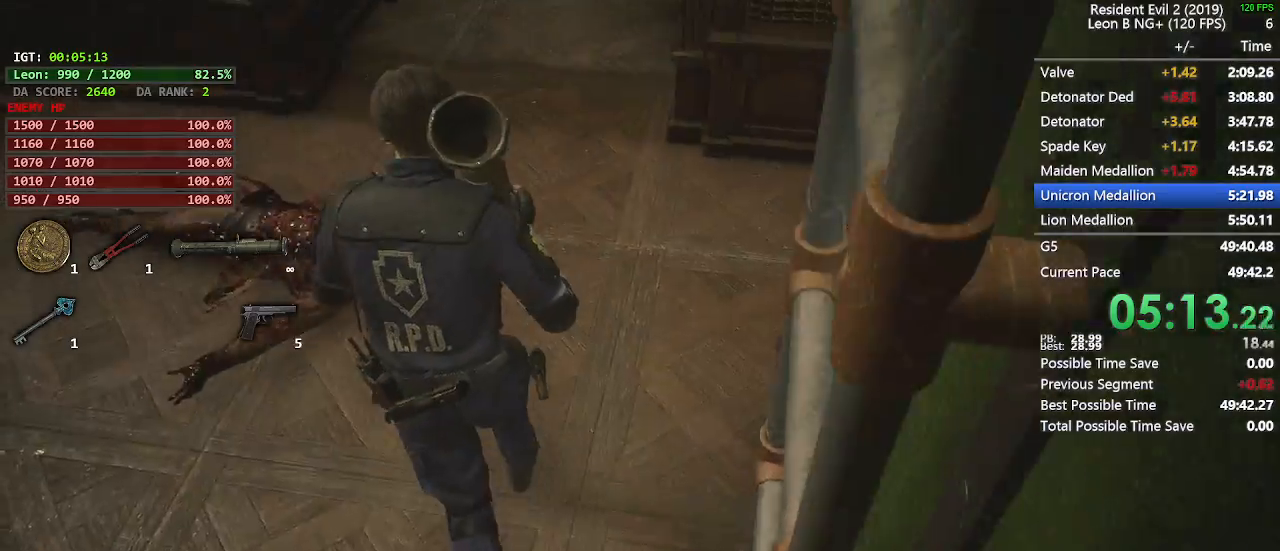
{"keys": ["shift", "w"], "mouse": [], "events": [[100, "w", "down"], [150, "a", "up"]]}
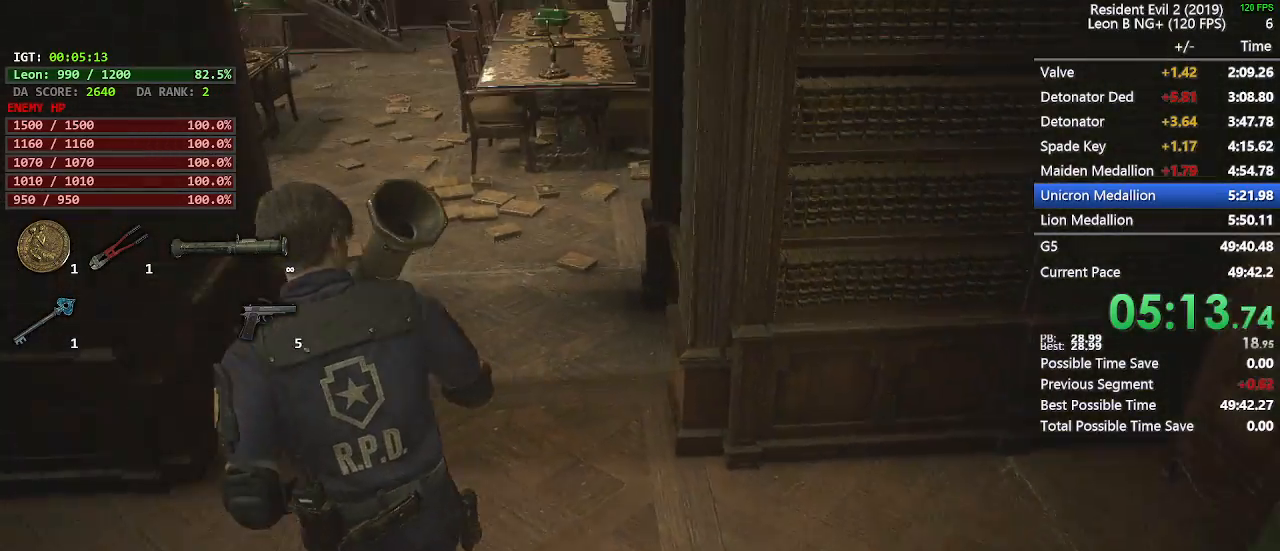
{"keys": ["shift", "w"], "mouse": [], "events": [[117, "d", "down"], [217, "d", "up"]]}
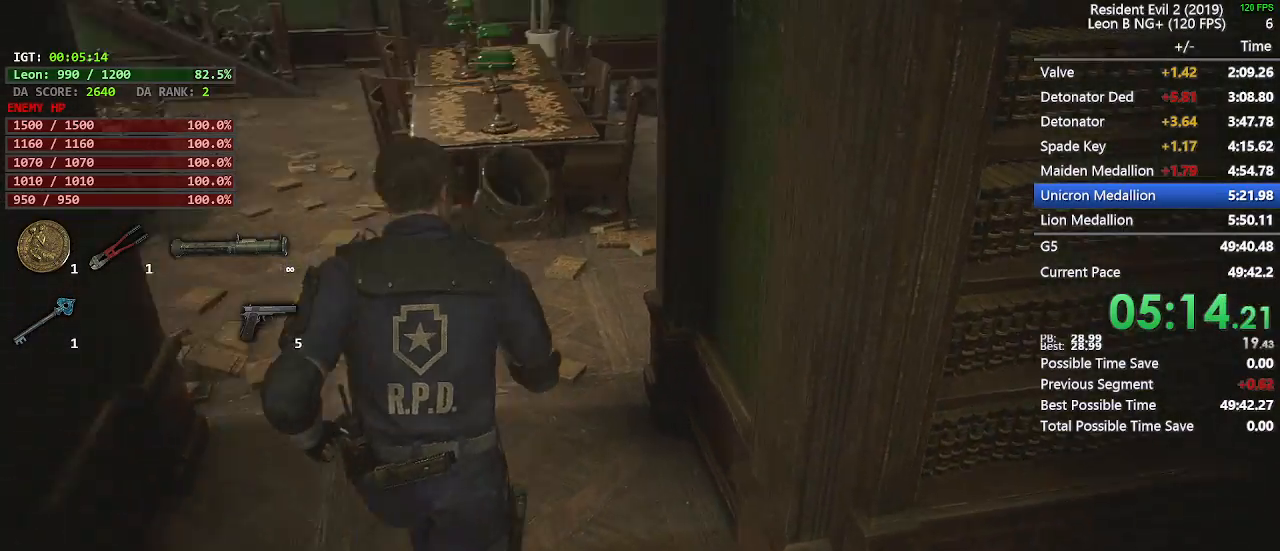
{"keys": ["shift", "w"], "mouse": [], "events": []}
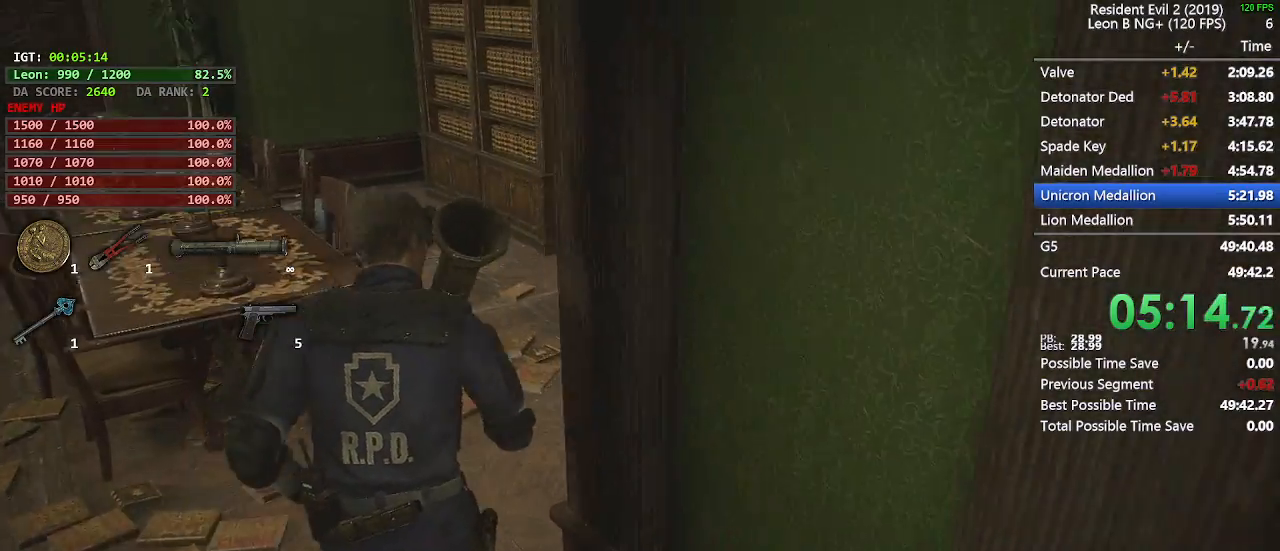
{"keys": ["shift", "w"], "mouse": [], "events": []}
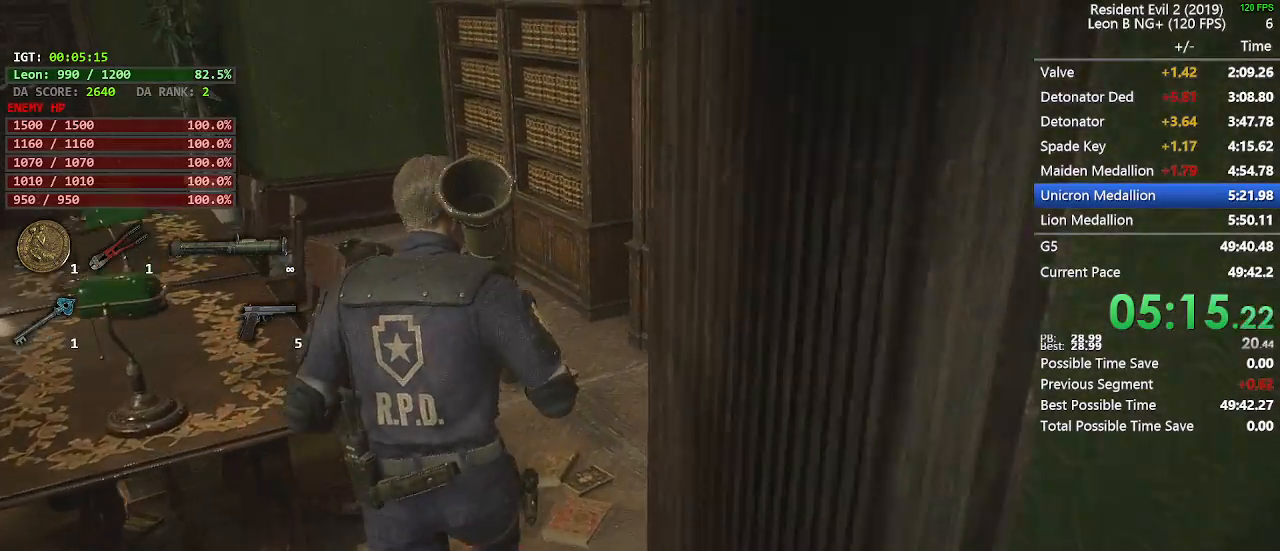
{"keys": ["shift", "w"], "mouse": [], "events": []}
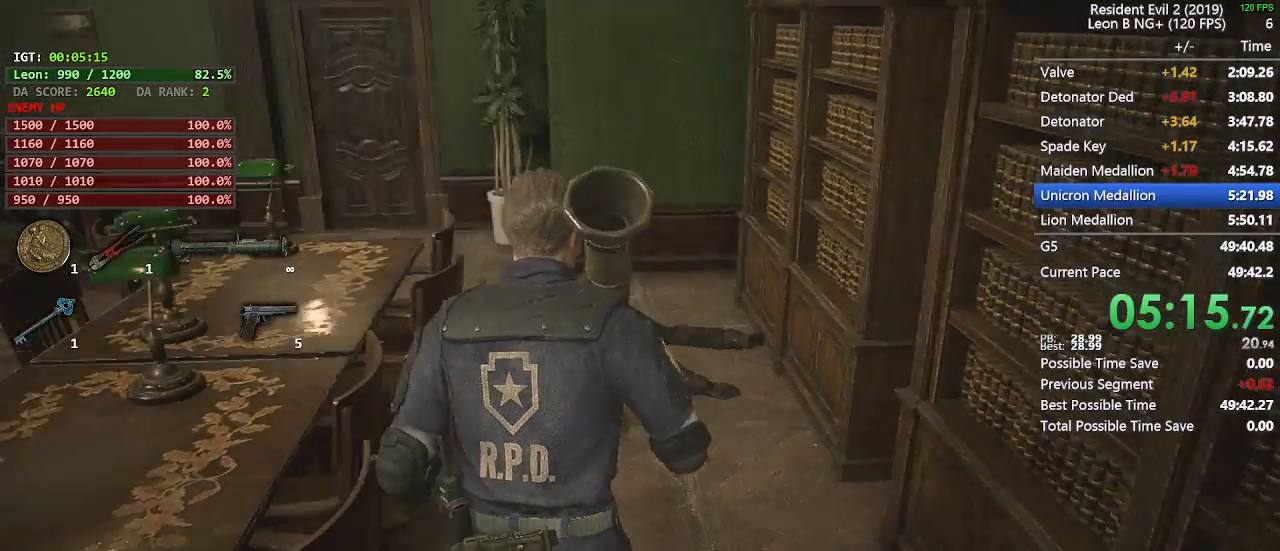
{"keys": ["shift", "w"], "mouse": [], "events": []}
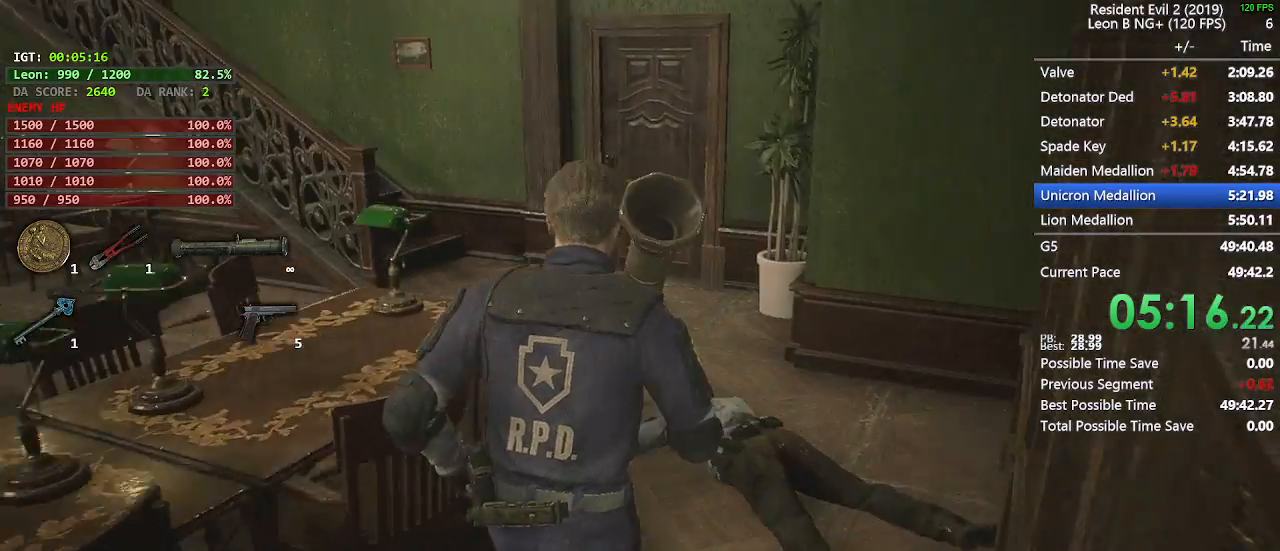
{"keys": ["shift", "w"], "mouse": [], "events": []}
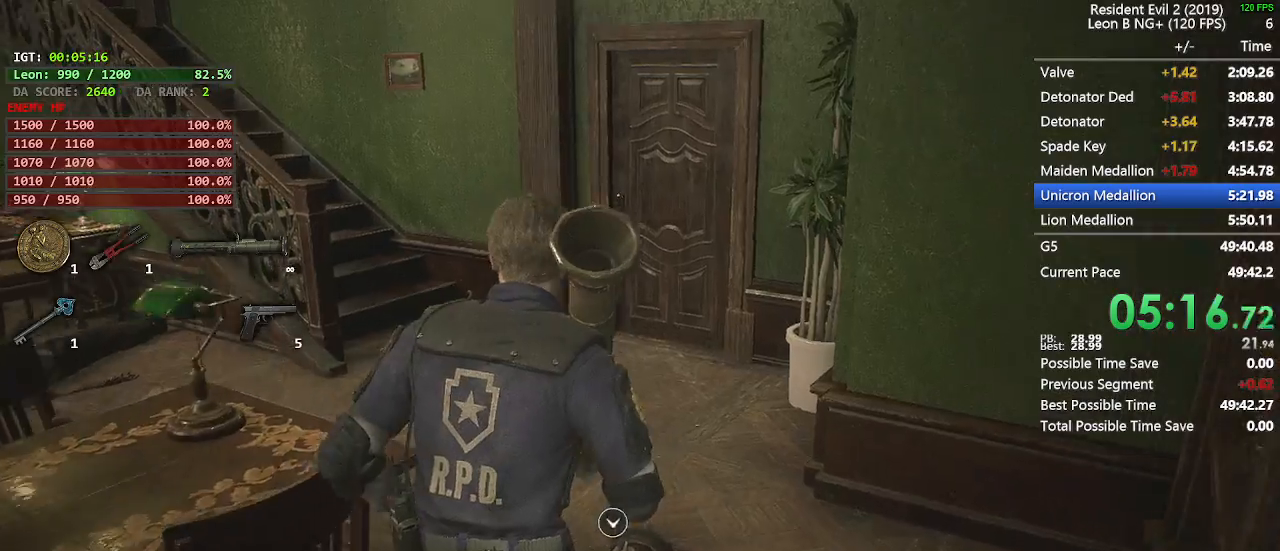
{"keys": ["shift", "w"], "mouse": [], "events": []}
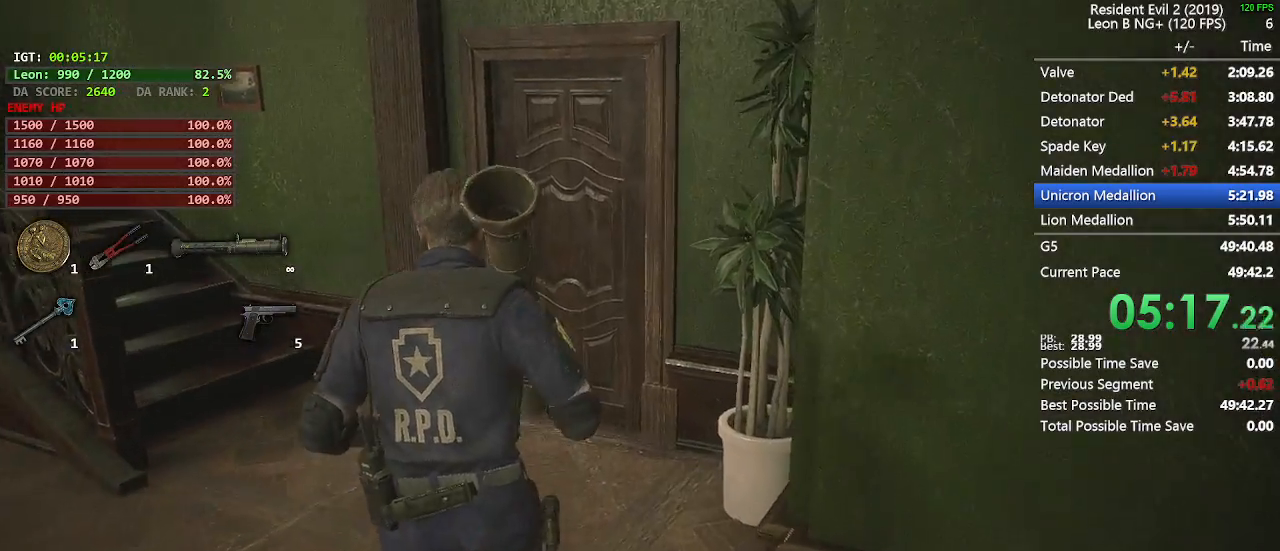
{"keys": ["shift", "w"], "mouse": [], "events": []}